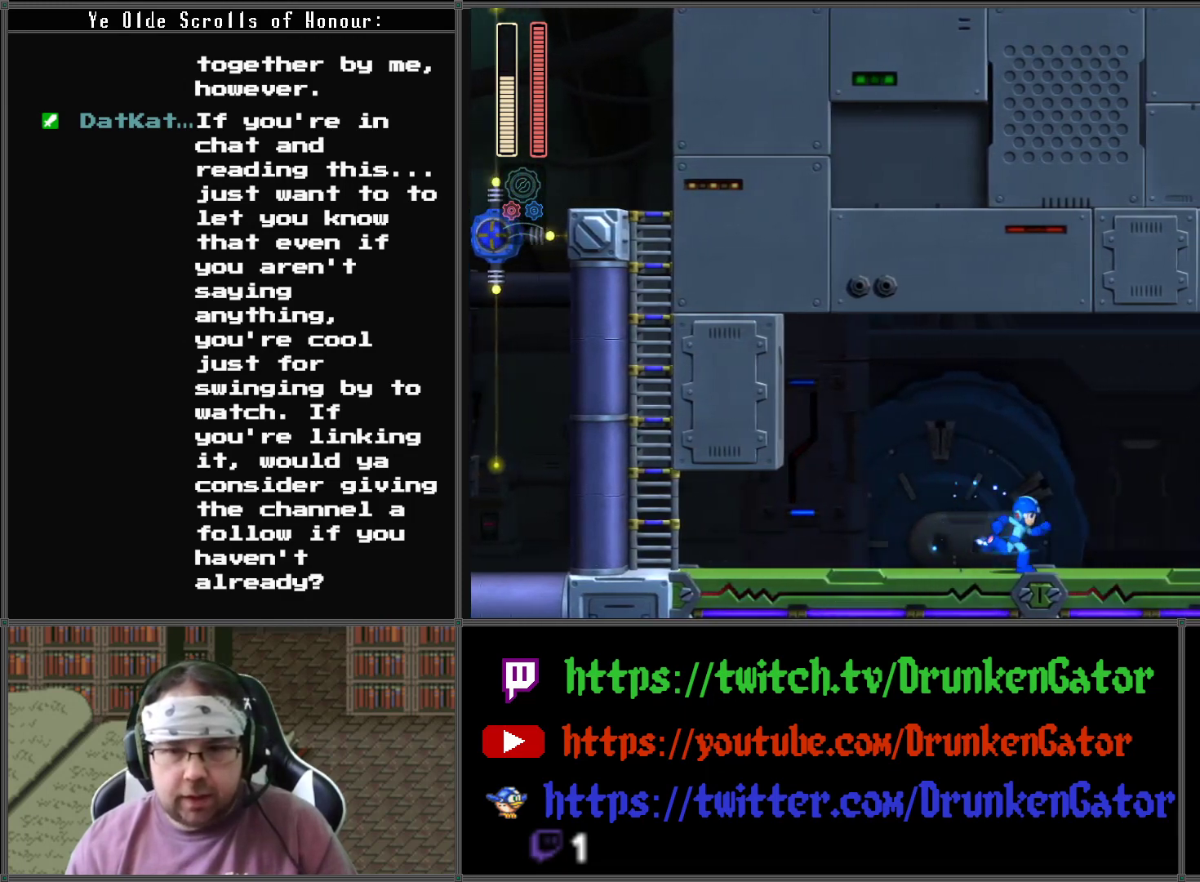
Gameplay with a controller (Xbox layout); each line is a JSON object with the inputs held at the frame after it. "events" lists button and stick changes between this image and that frame as [ms after this image, input, new state], when the widget could be followed in between.
{"buttons": ["A"], "left_stick": "center", "right_stick": "center", "events": [[67, "DPAD_RIGHT", "up"], [400, "A", "down"]]}
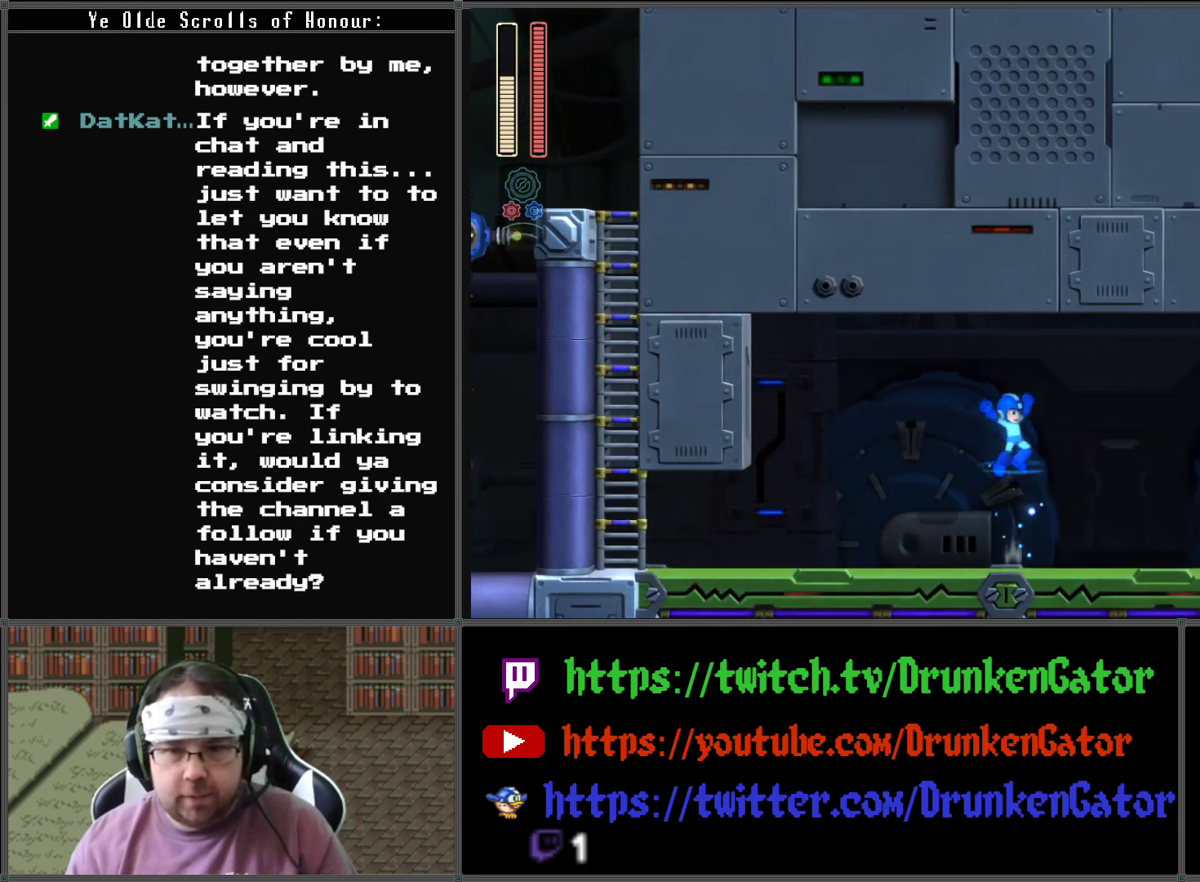
{"buttons": [], "left_stick": "center", "right_stick": "center", "events": [[100, "A", "up"], [167, "X", "down"], [367, "X", "up"]]}
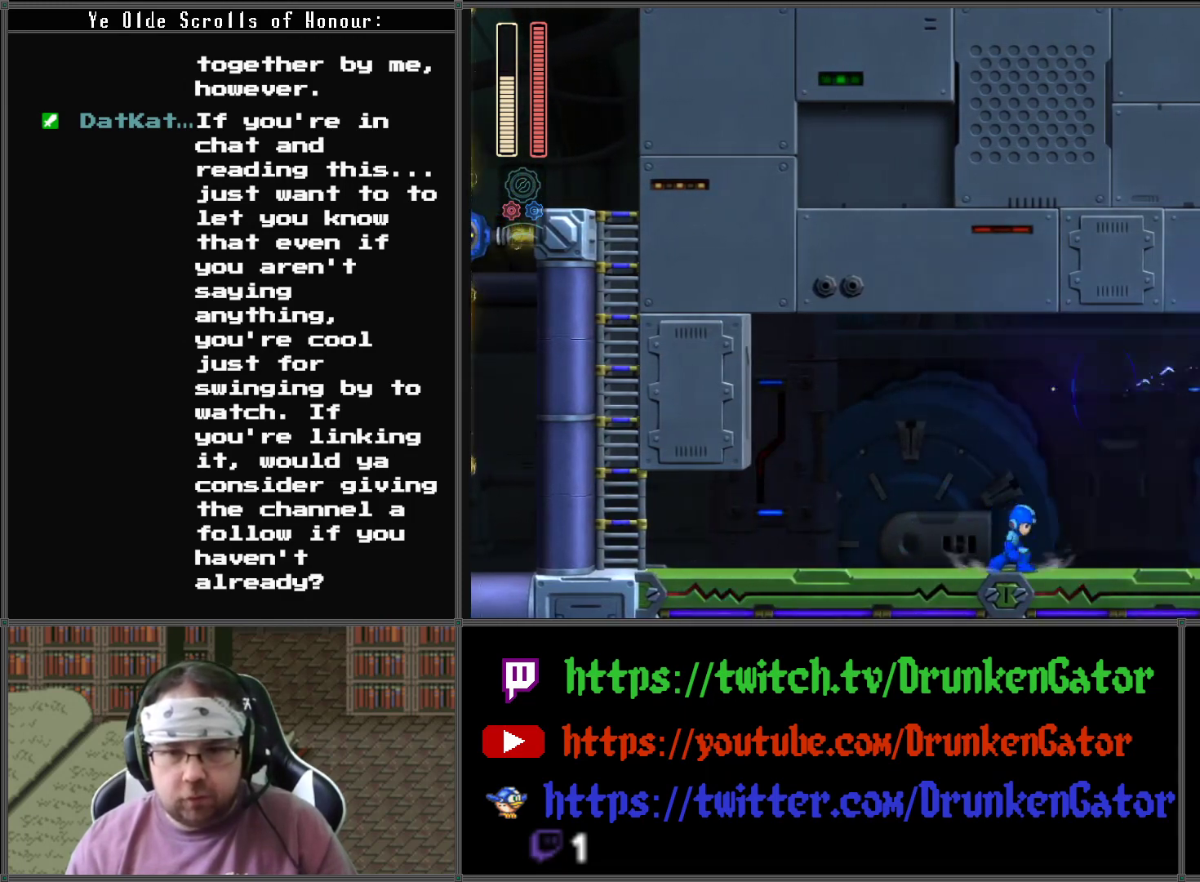
{"buttons": [], "left_stick": "center", "right_stick": "center", "events": [[200, "X", "down"], [367, "X", "up"]]}
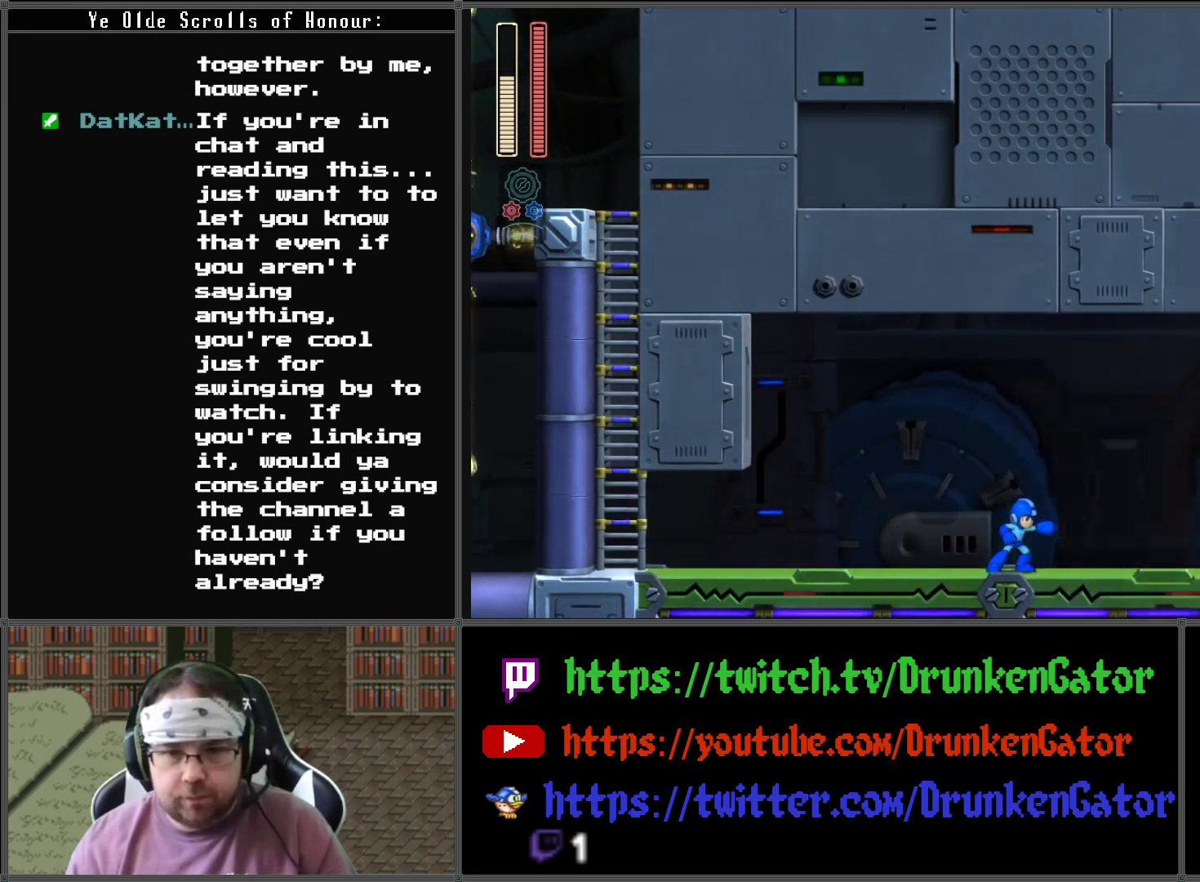
{"buttons": ["DPAD_RIGHT"], "left_stick": "center", "right_stick": "center", "events": [[200, "DPAD_RIGHT", "down"]]}
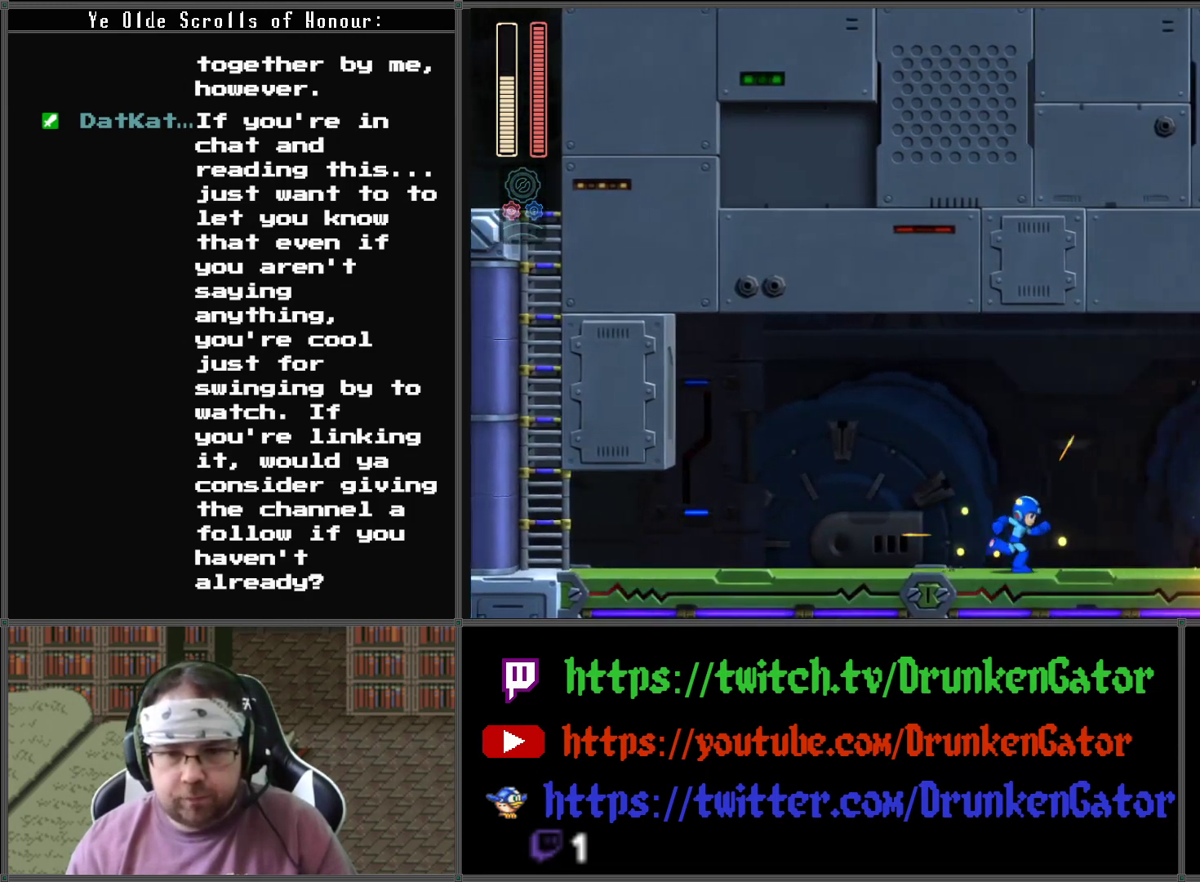
{"buttons": ["A", "DPAD_RIGHT"], "left_stick": "center", "right_stick": "center", "events": [[500, "A", "down"]]}
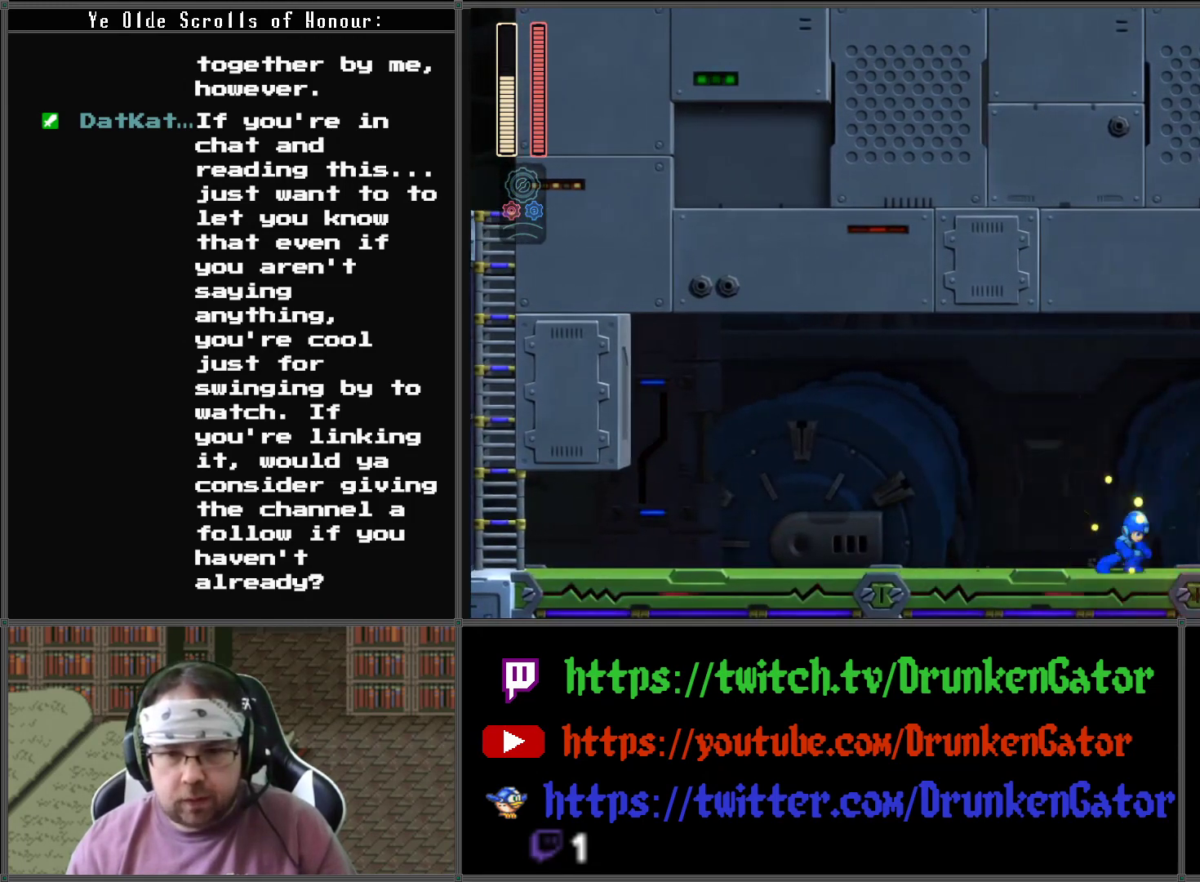
{"buttons": ["DPAD_RIGHT"], "left_stick": "center", "right_stick": "center", "events": [[167, "A", "up"], [267, "X", "down"], [467, "X", "up"]]}
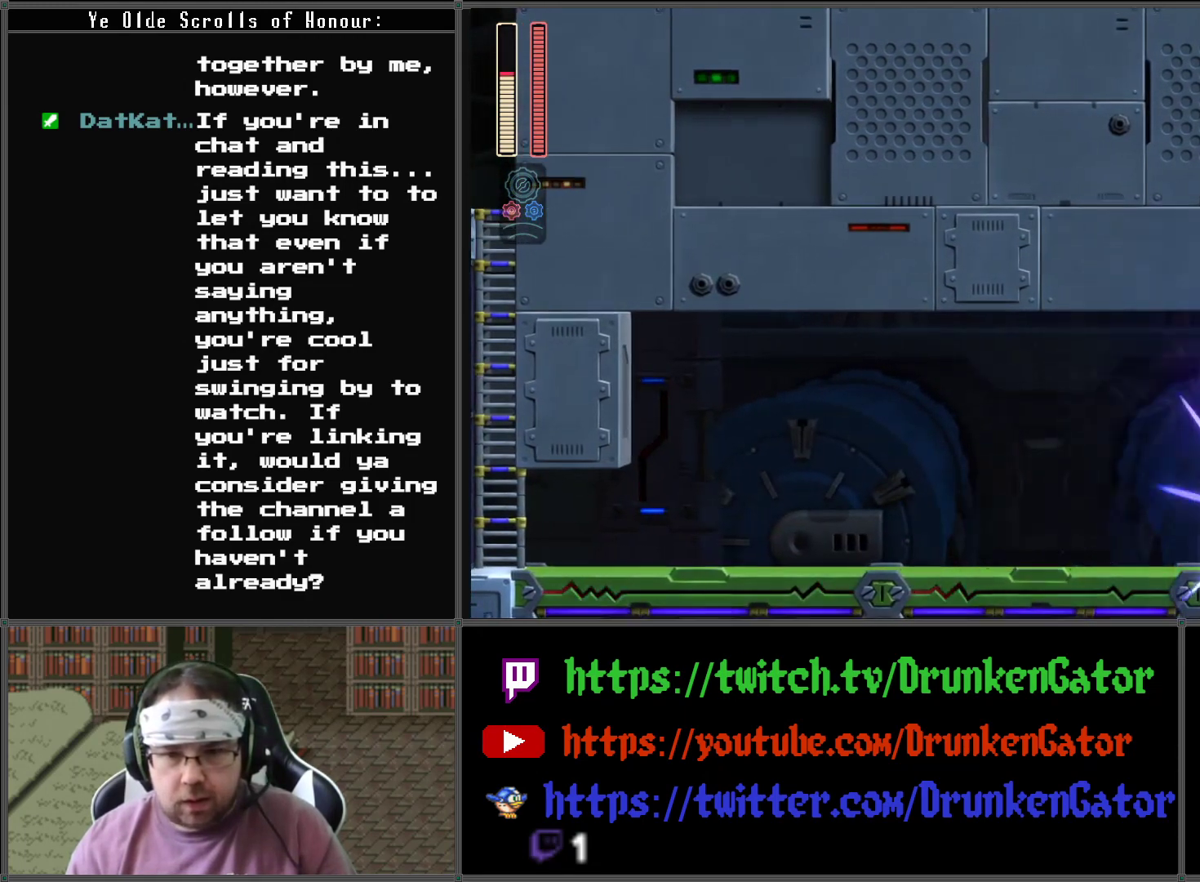
{"buttons": [], "left_stick": "center", "right_stick": "center", "events": [[100, "DPAD_RIGHT", "up"], [167, "X", "down"], [333, "X", "up"]]}
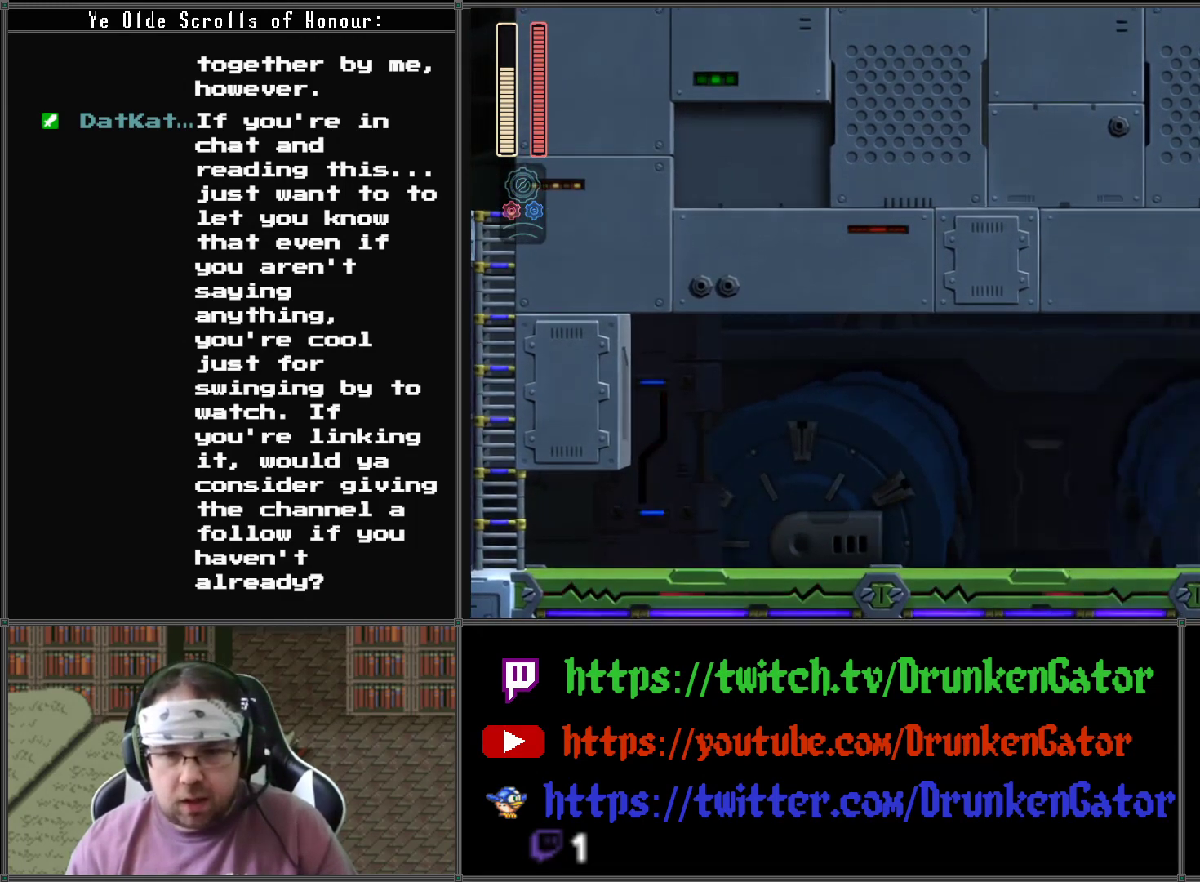
{"buttons": ["A", "DPAD_RIGHT"], "left_stick": "center", "right_stick": "center", "events": [[33, "A", "down"], [100, "DPAD_RIGHT", "down"]]}
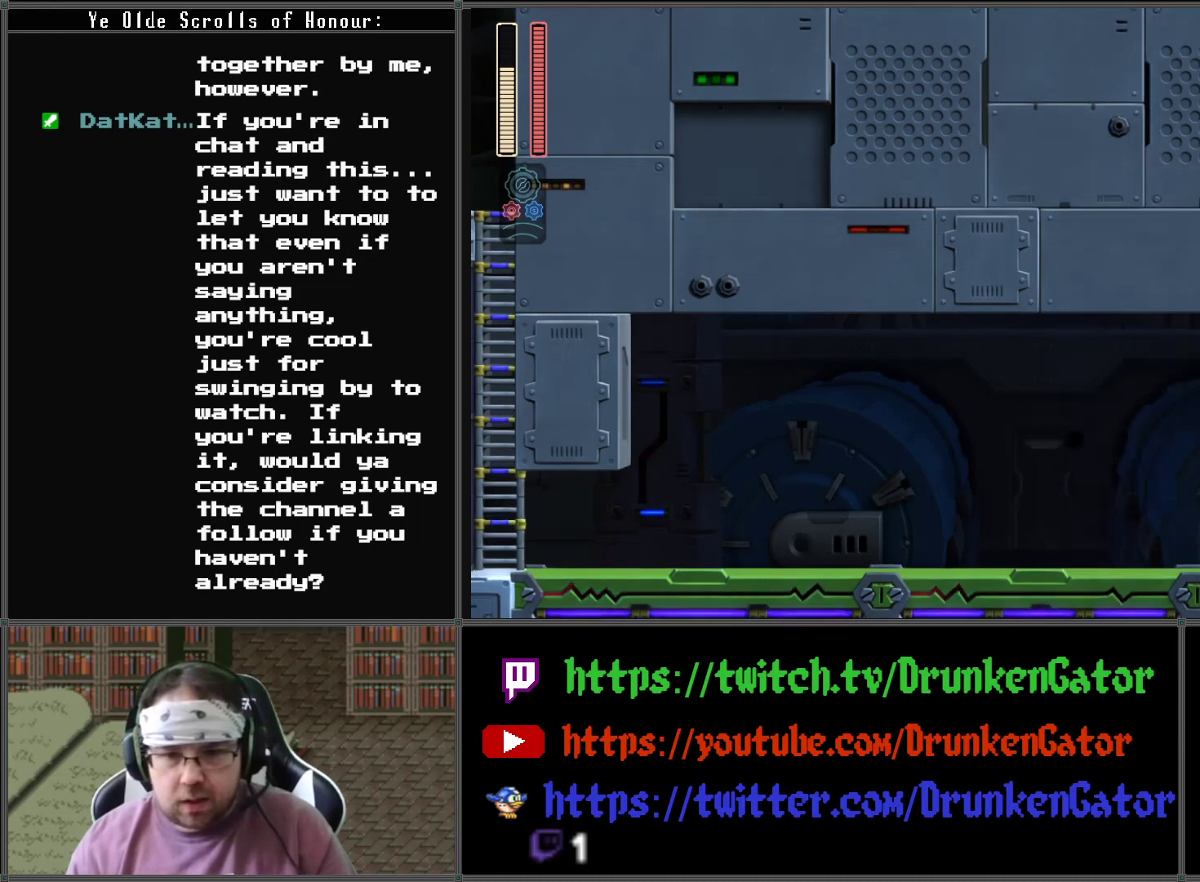
{"buttons": [], "left_stick": "center", "right_stick": "center", "events": [[133, "A", "up"], [233, "DPAD_DOWN", "down"], [233, "DPAD_RIGHT", "up"], [267, "DPAD_DOWN", "up"], [267, "DPAD_LEFT", "down"], [333, "DPAD_LEFT", "up"]]}
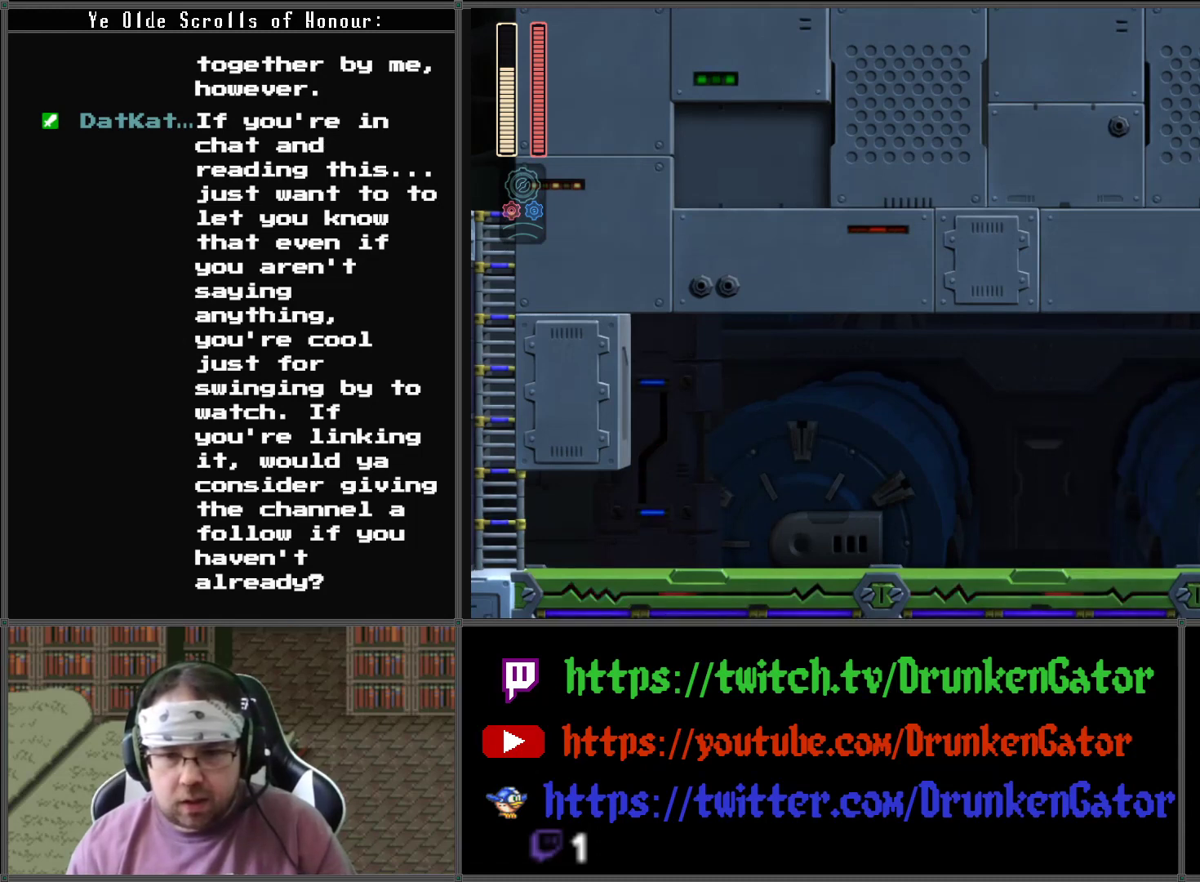
{"buttons": [], "left_stick": "center", "right_stick": "center", "events": [[400, "X", "down"], [500, "X", "up"]]}
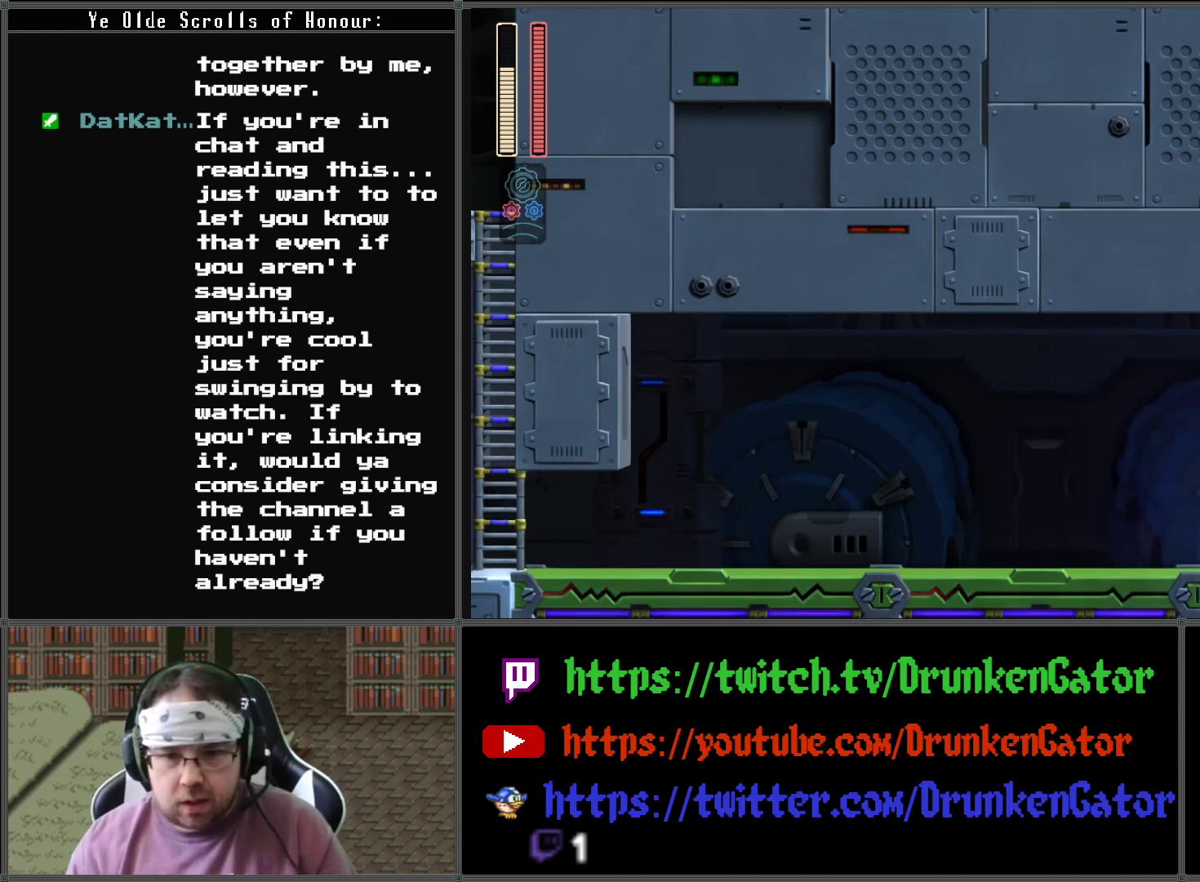
{"buttons": ["A", "DPAD_DOWN"], "left_stick": "center", "right_stick": "center", "events": [[233, "DPAD_DOWN", "down"], [267, "A", "down"]]}
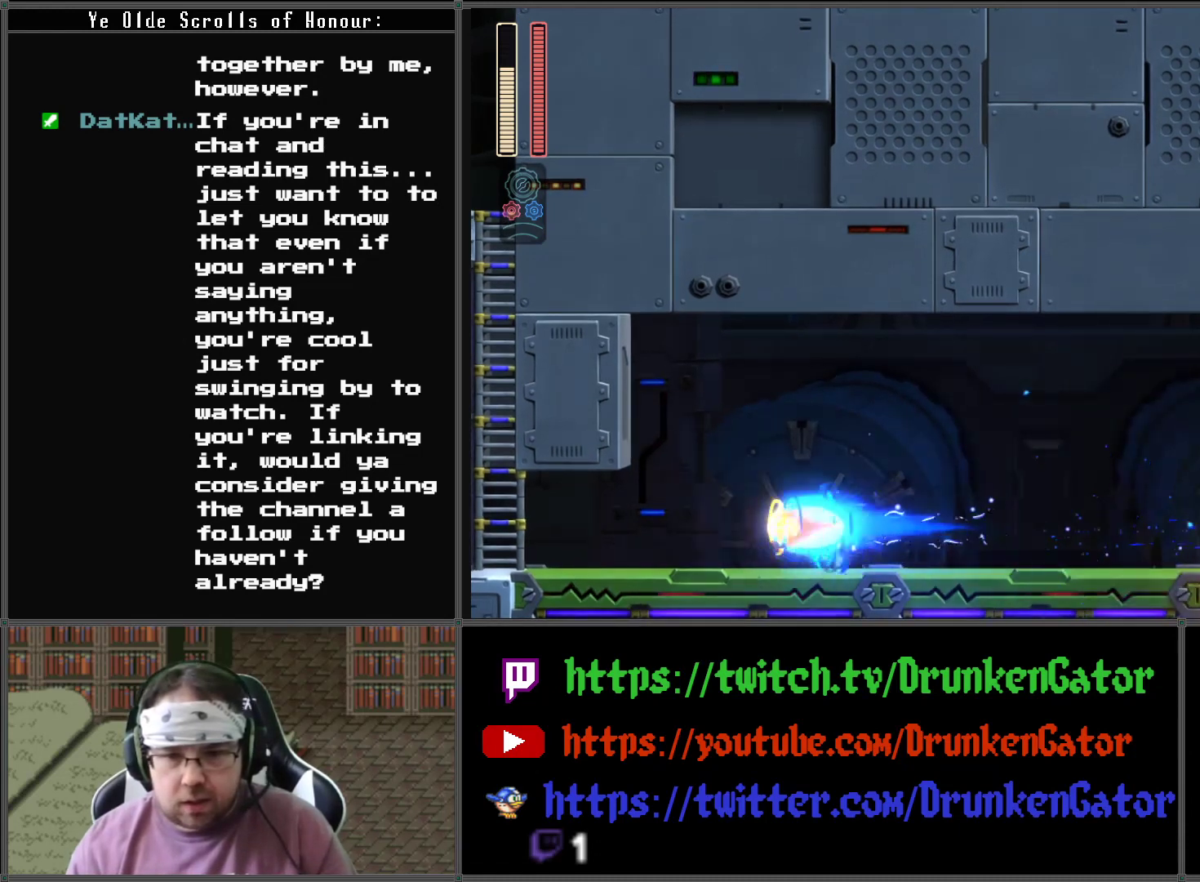
{"buttons": ["A", "DPAD_DOWN"], "left_stick": "center", "right_stick": "center", "events": [[200, "A", "up"], [267, "A", "down"]]}
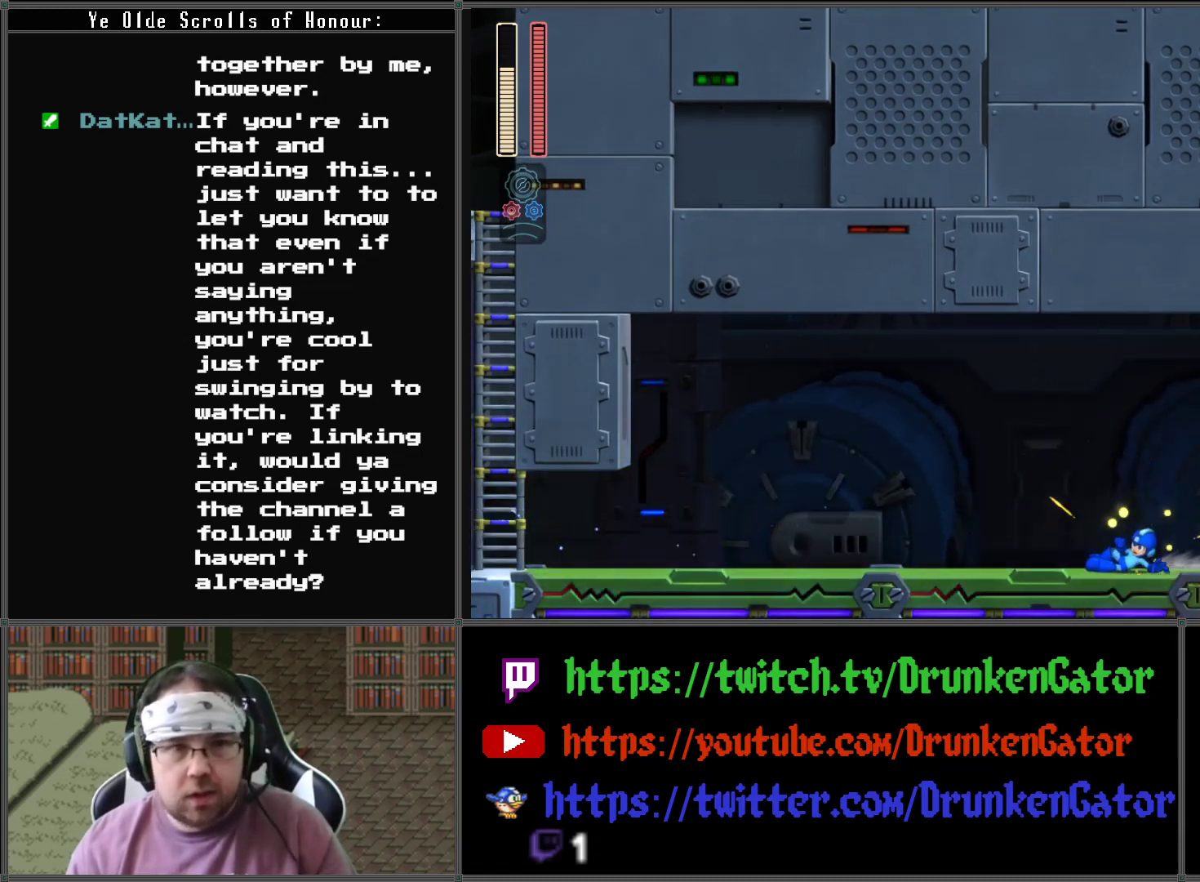
{"buttons": ["DPAD_DOWN"], "left_stick": "center", "right_stick": "center", "events": [[67, "A", "up"], [167, "A", "down"], [500, "A", "up"]]}
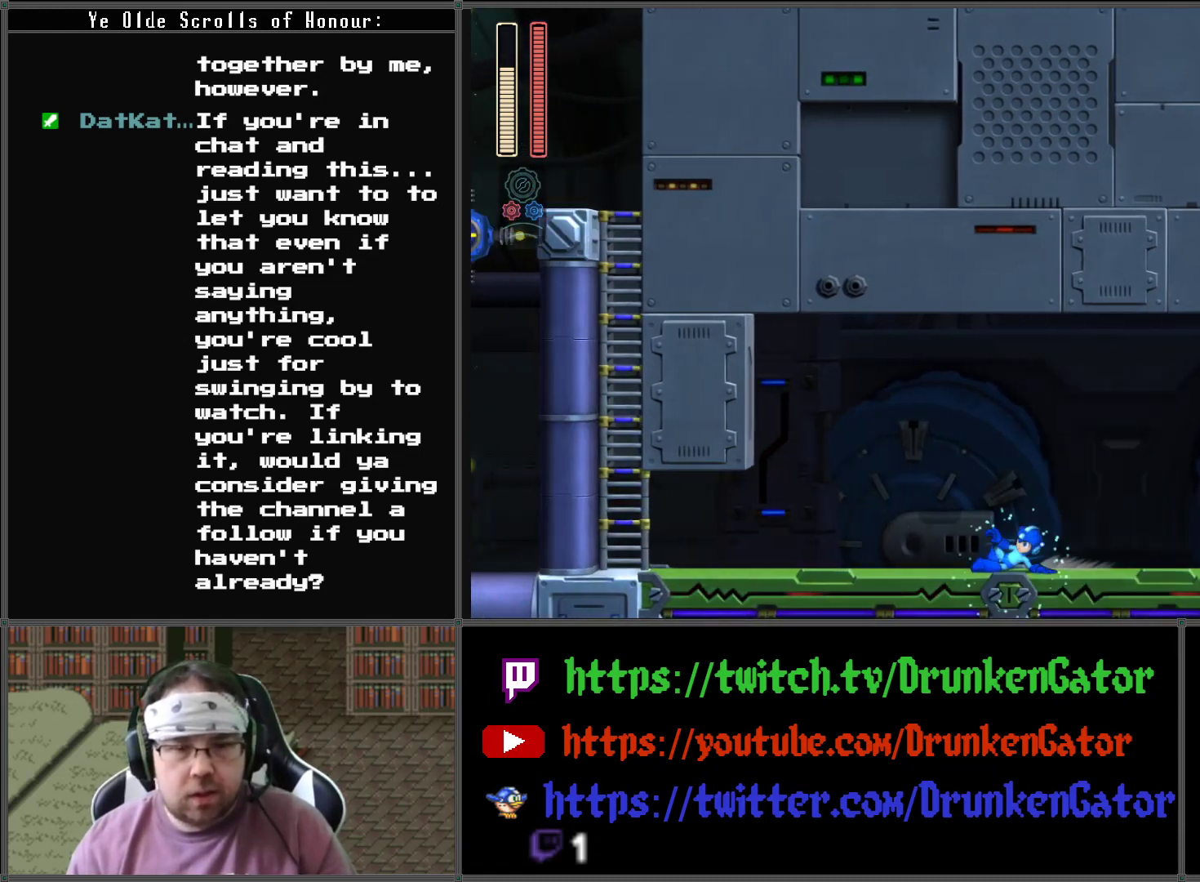
{"buttons": ["DPAD_RIGHT"], "left_stick": "center", "right_stick": "center", "events": [[67, "A", "down"], [433, "A", "up"], [433, "DPAD_DOWN", "up"], [500, "DPAD_RIGHT", "down"]]}
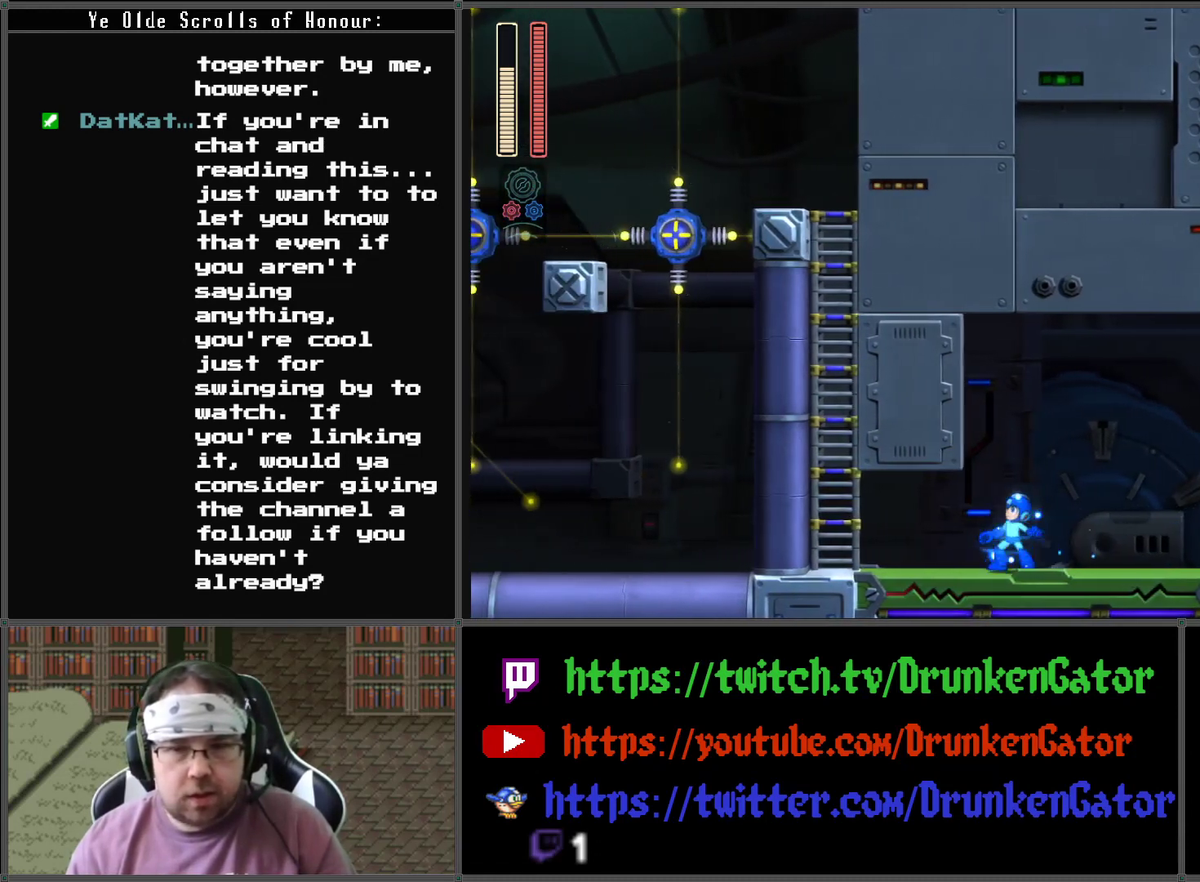
{"buttons": ["DPAD_RIGHT"], "left_stick": "center", "right_stick": "center", "events": []}
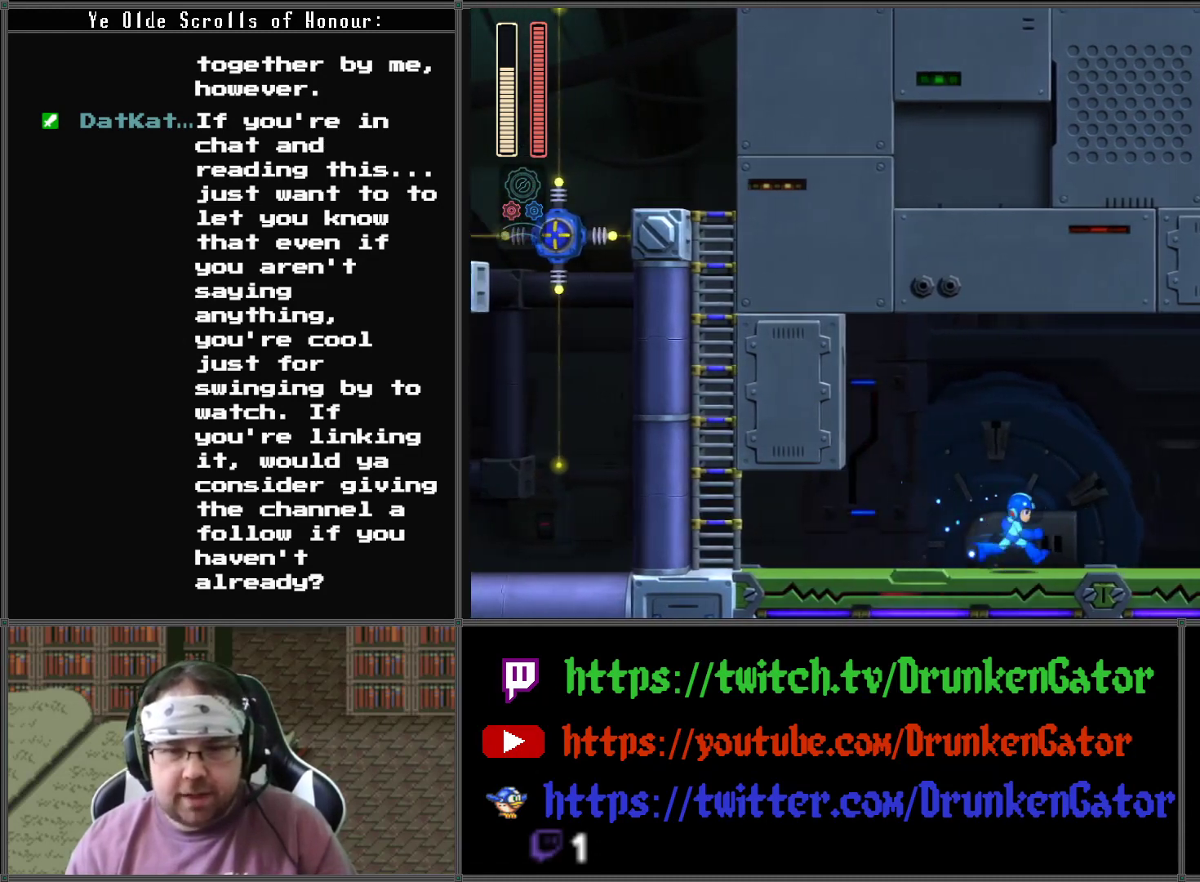
{"buttons": ["DPAD_RIGHT"], "left_stick": "center", "right_stick": "center", "events": []}
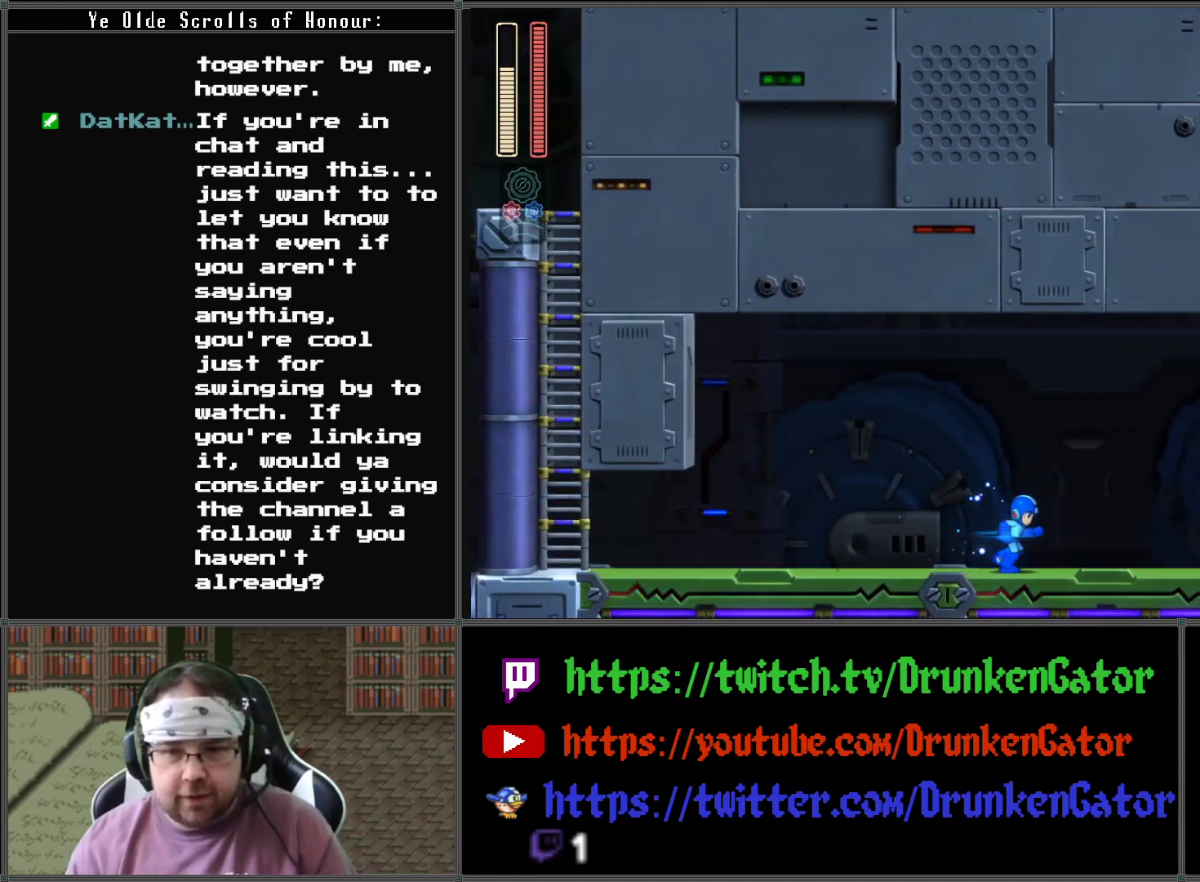
{"buttons": ["DPAD_RIGHT"], "left_stick": "center", "right_stick": "center", "events": [[333, "A", "down"], [500, "A", "up"]]}
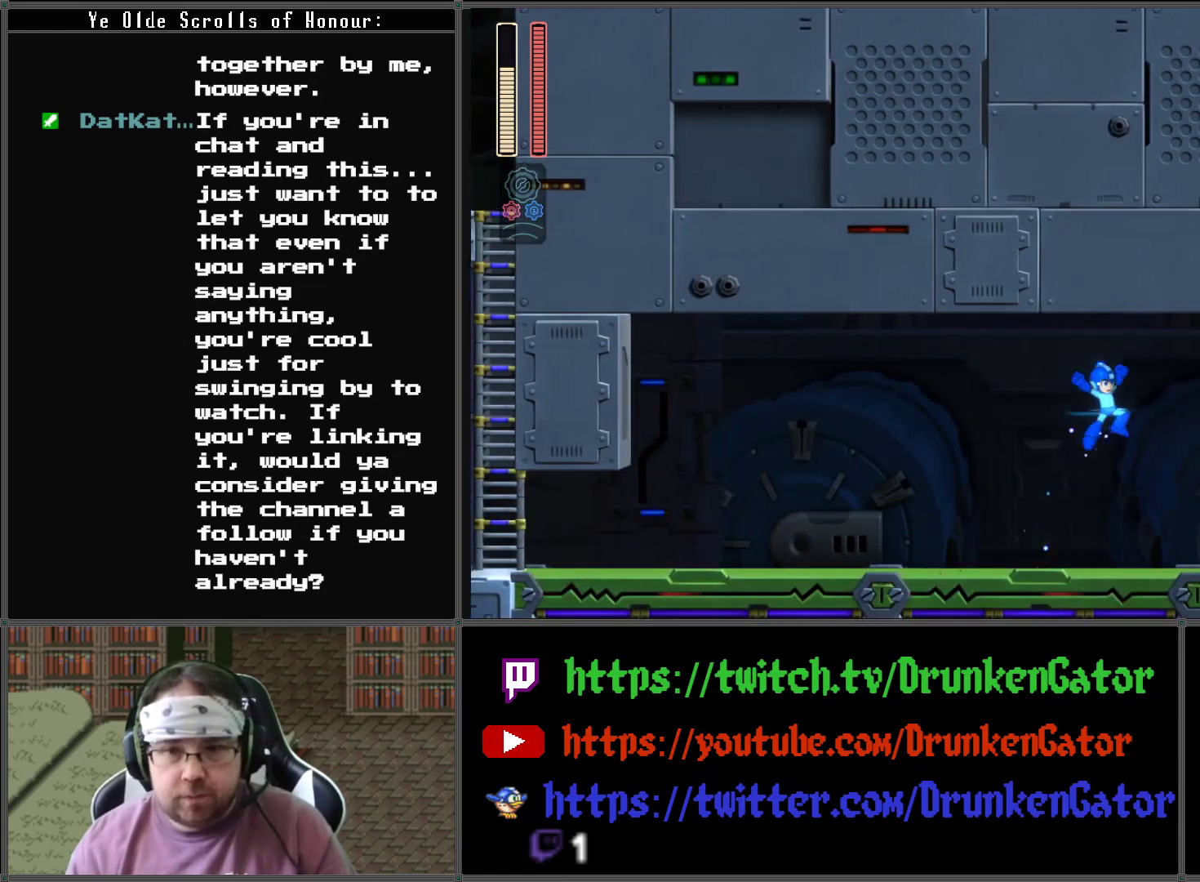
{"buttons": ["X"], "left_stick": "center", "right_stick": "center", "events": [[33, "X", "down"], [67, "DPAD_DOWN", "down"], [100, "DPAD_DOWN", "up"], [167, "DPAD_RIGHT", "up"], [267, "X", "up"], [433, "X", "down"]]}
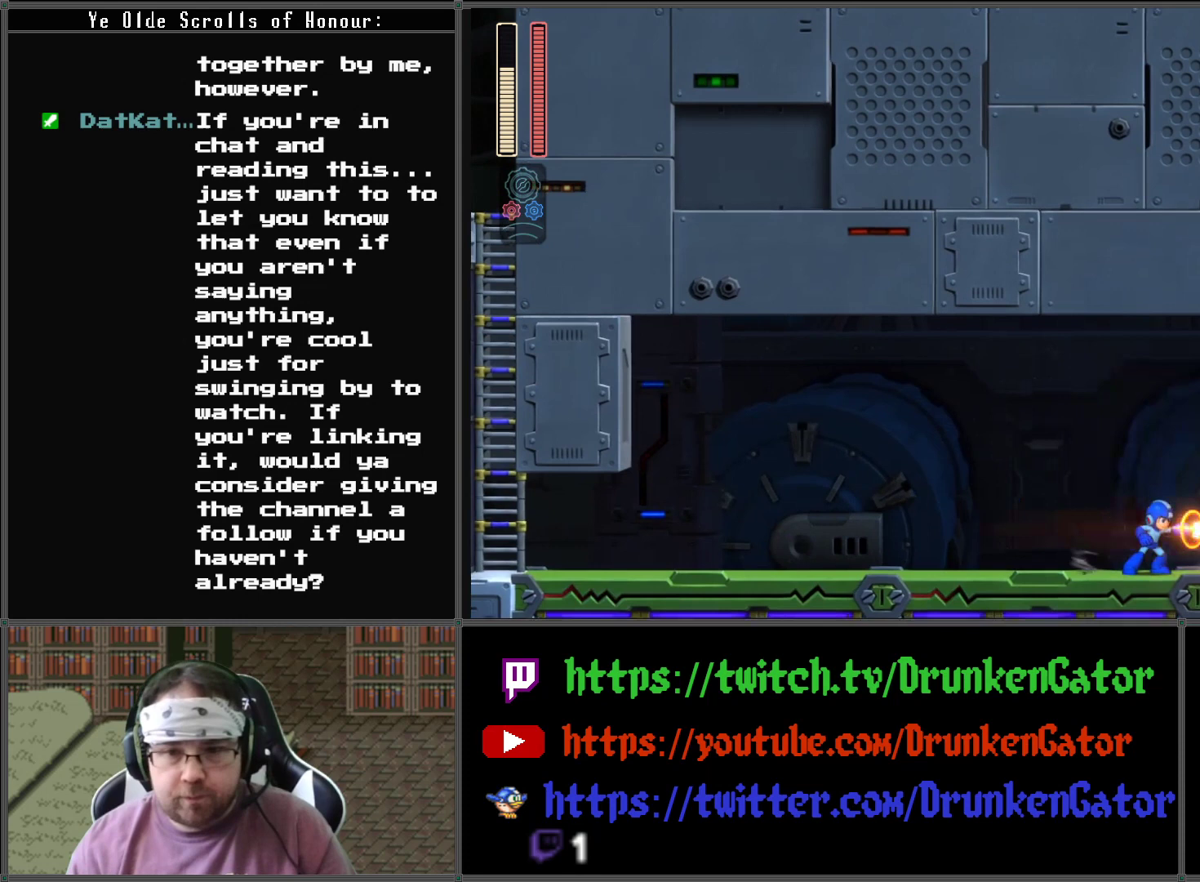
{"buttons": ["DPAD_RIGHT"], "left_stick": "center", "right_stick": "center", "events": [[67, "X", "up"], [100, "X", "down"], [233, "X", "up"], [300, "X", "down"], [433, "DPAD_RIGHT", "down"], [433, "X", "up"]]}
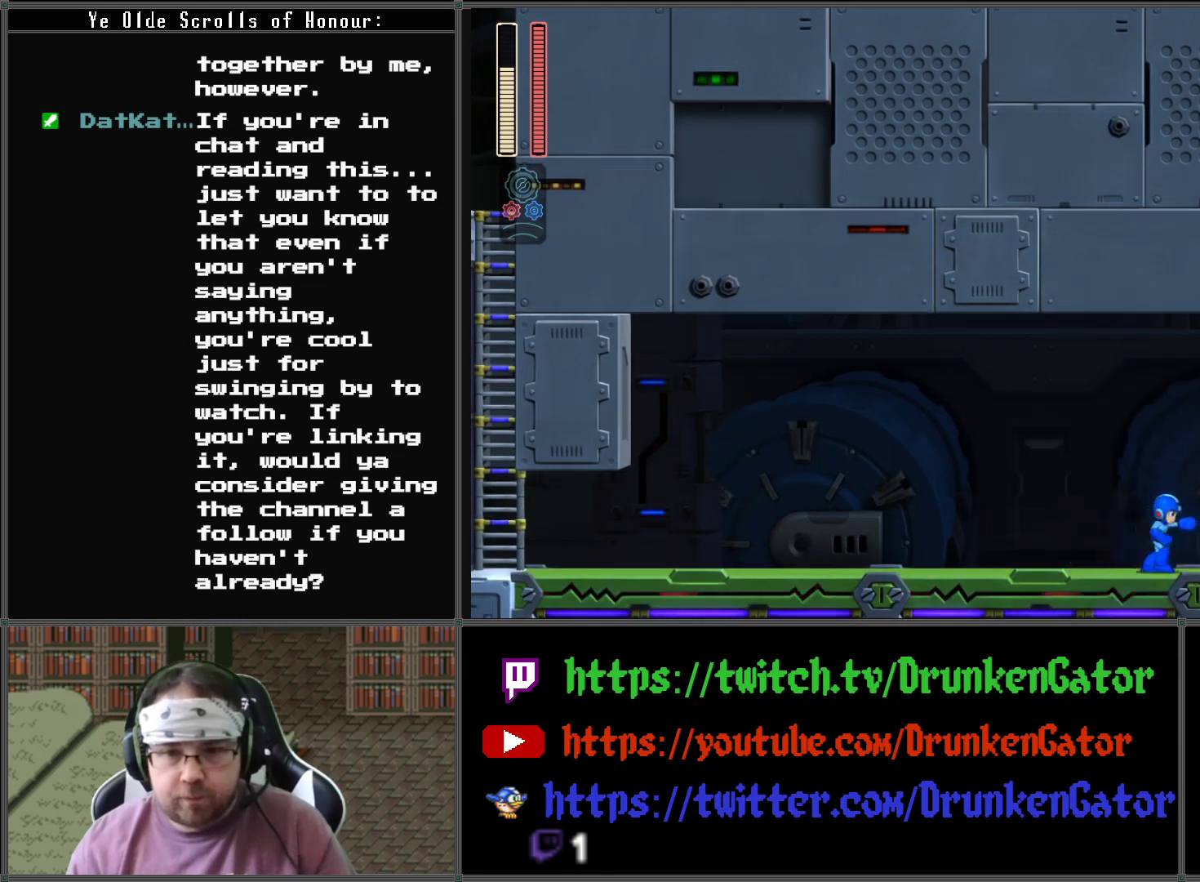
{"buttons": ["A", "DPAD_RIGHT"], "left_stick": "center", "right_stick": "center", "events": [[333, "A", "down"]]}
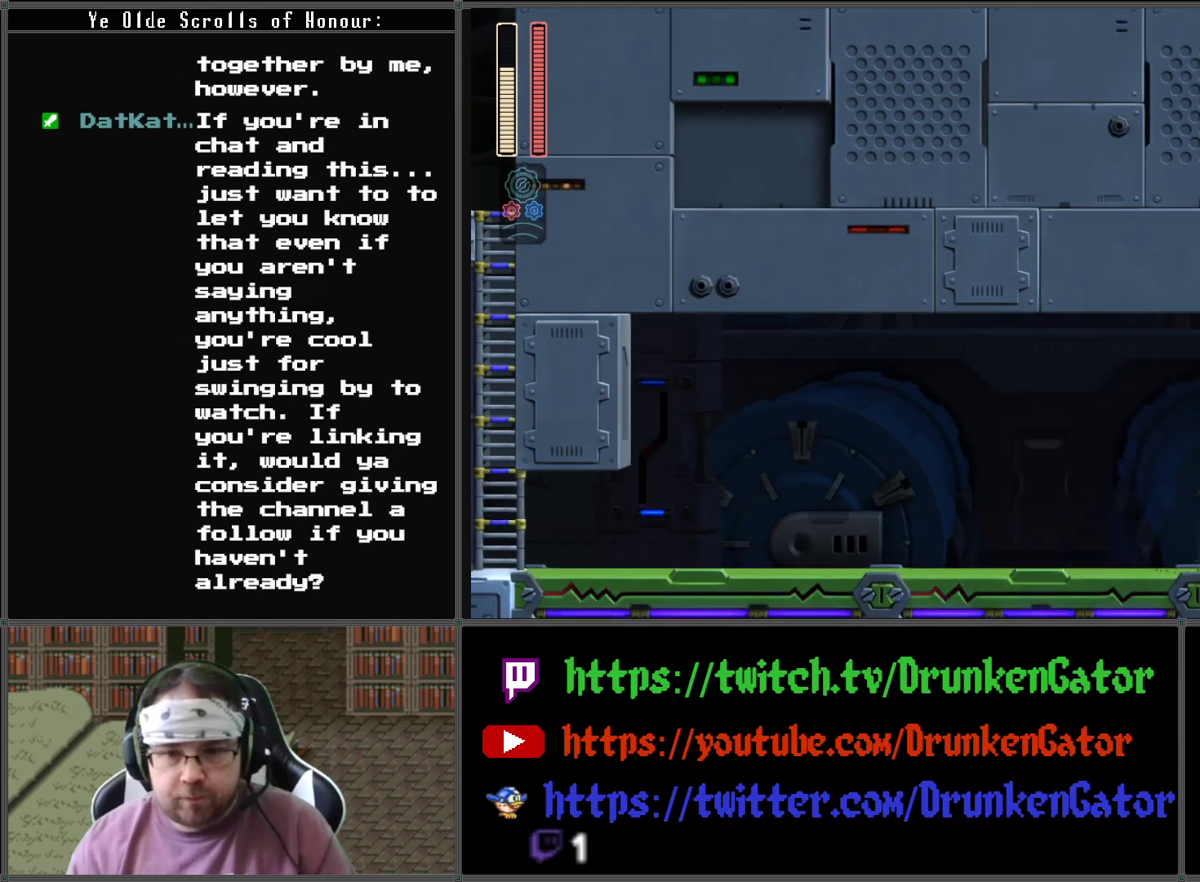
{"buttons": ["A", "DPAD_RIGHT"], "left_stick": "center", "right_stick": "center", "events": []}
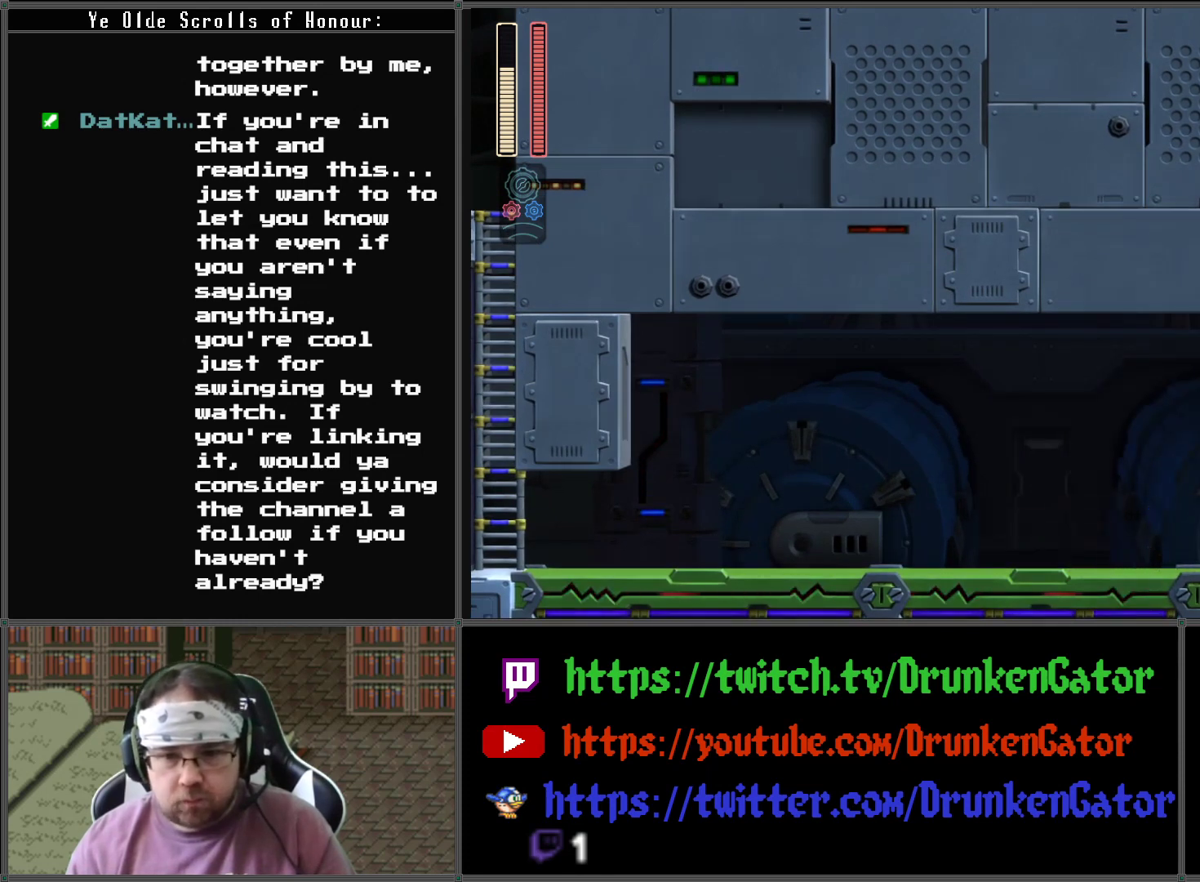
{"buttons": [], "left_stick": "center", "right_stick": "center", "events": [[33, "A", "up"], [100, "DPAD_LEFT", "down"], [100, "DPAD_RIGHT", "up"], [167, "X", "down"], [200, "DPAD_LEFT", "up"], [300, "X", "up"]]}
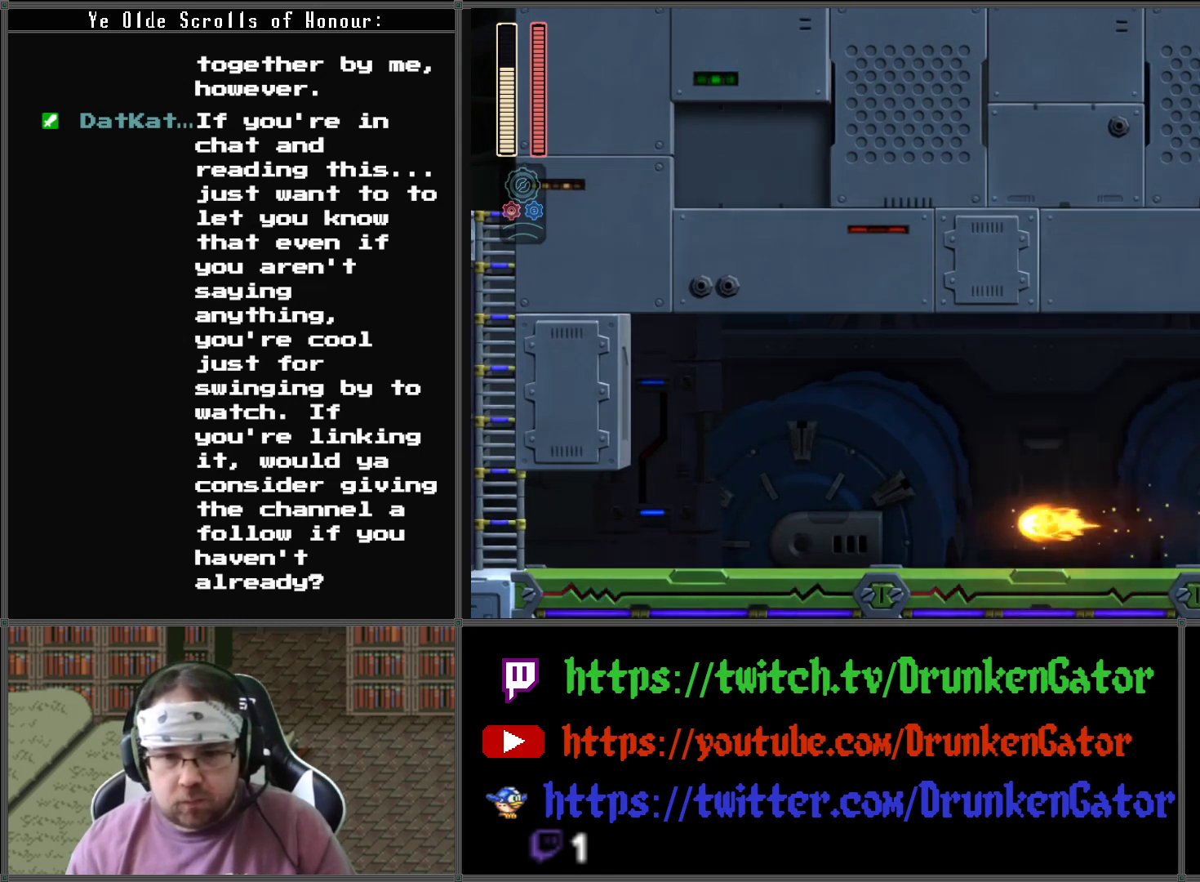
{"buttons": [], "left_stick": "center", "right_stick": "center", "events": []}
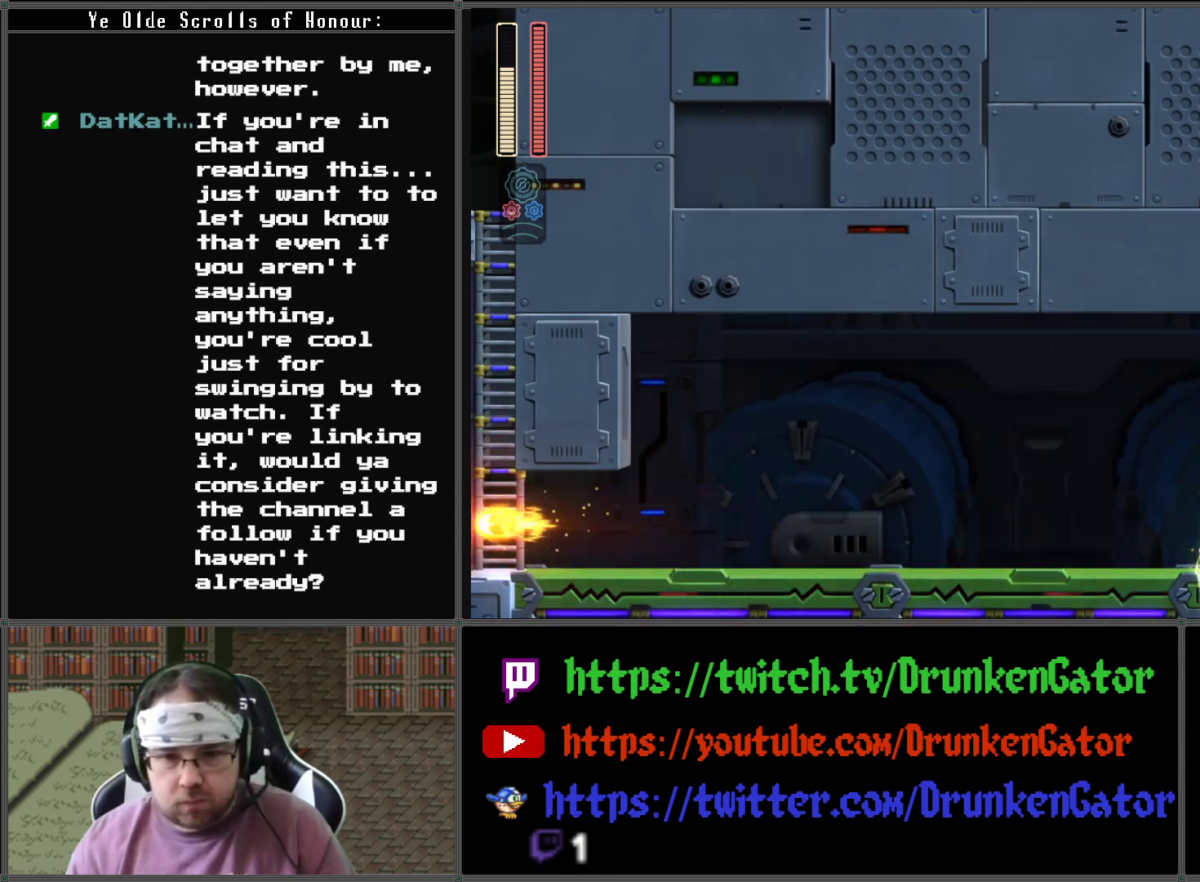
{"buttons": [], "left_stick": "center", "right_stick": "center", "events": []}
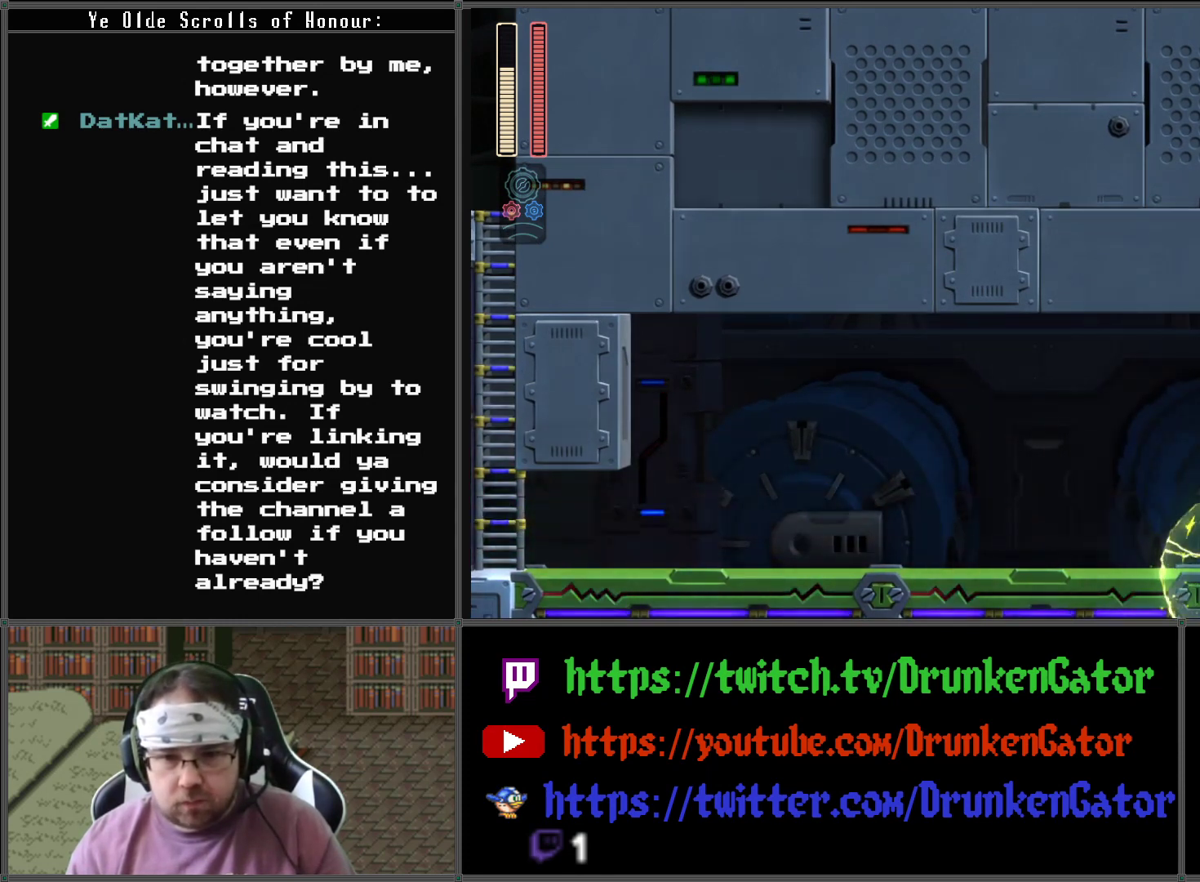
{"buttons": [], "left_stick": "center", "right_stick": "center", "events": []}
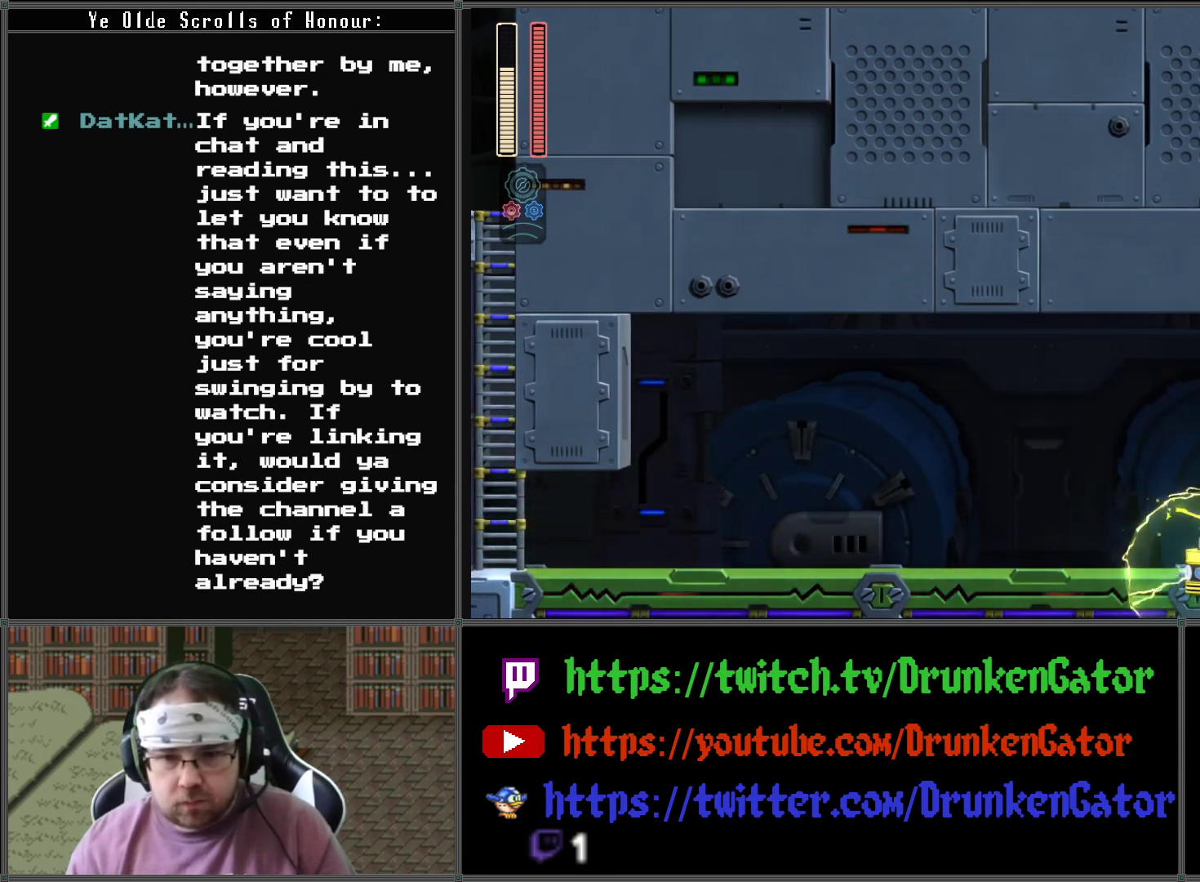
{"buttons": ["A", "DPAD_DOWN"], "left_stick": "center", "right_stick": "center", "events": [[100, "X", "down"], [200, "X", "up"], [433, "DPAD_DOWN", "down"], [500, "A", "down"]]}
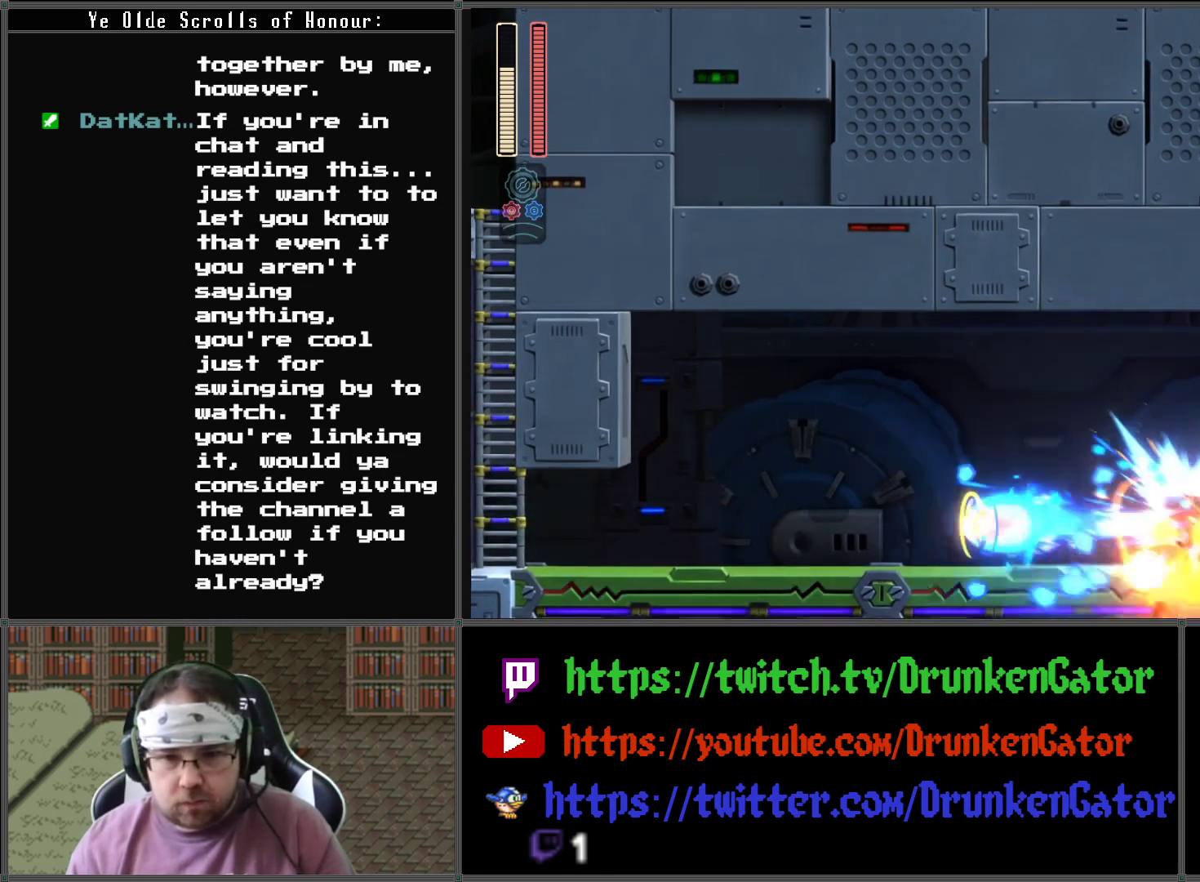
{"buttons": ["A", "DPAD_DOWN"], "left_stick": "center", "right_stick": "center", "events": [[400, "A", "up"], [467, "A", "down"]]}
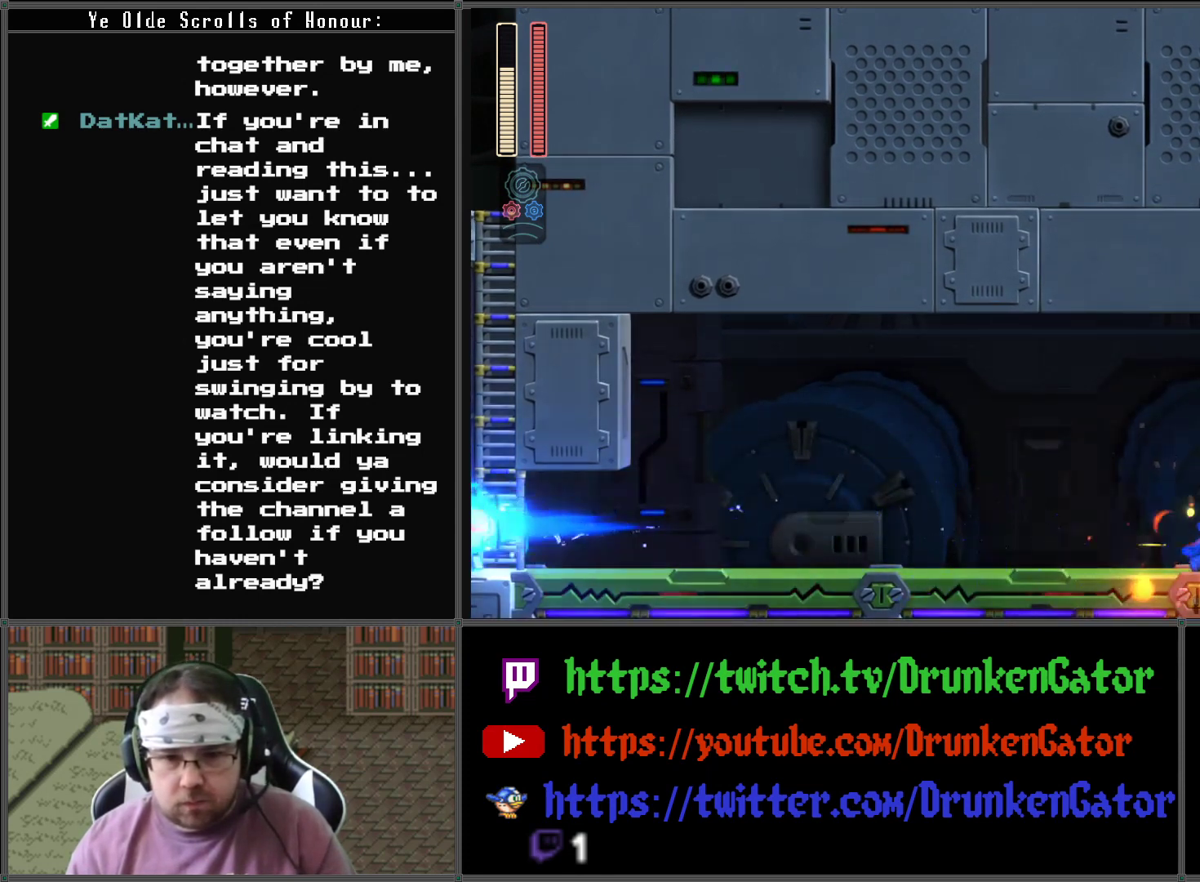
{"buttons": ["A", "DPAD_DOWN"], "left_stick": "center", "right_stick": "center", "events": [[367, "A", "up"], [433, "A", "down"]]}
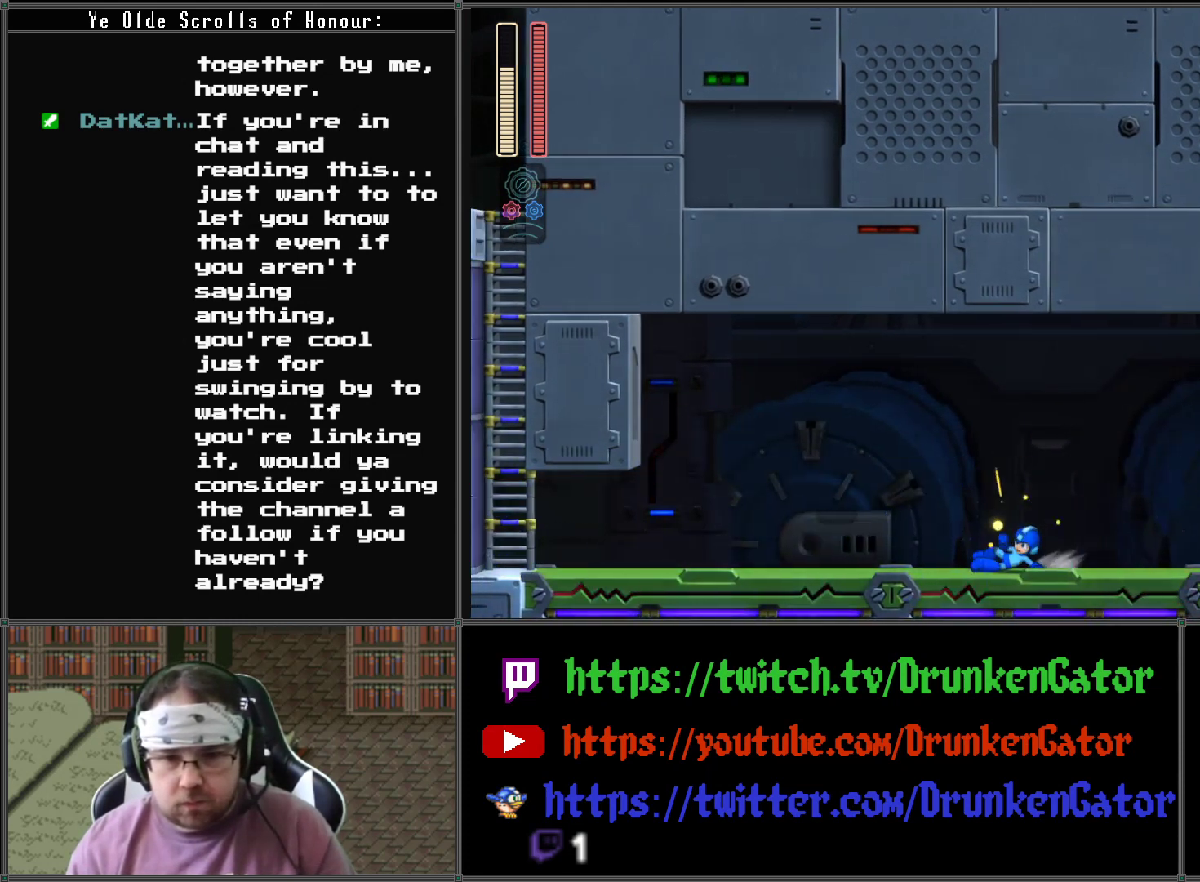
{"buttons": ["A", "DPAD_DOWN"], "left_stick": "center", "right_stick": "center", "events": [[300, "A", "up"], [400, "A", "down"]]}
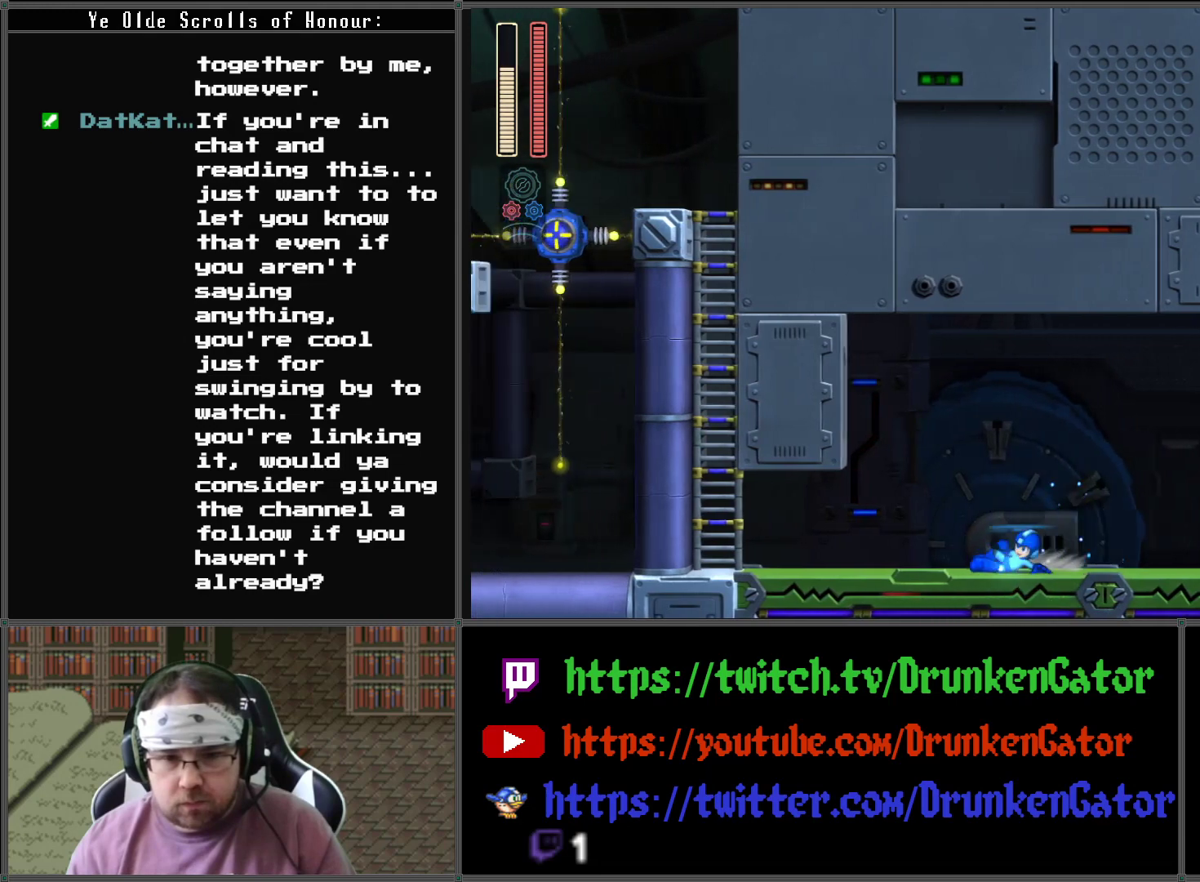
{"buttons": ["DPAD_RIGHT"], "left_stick": "center", "right_stick": "center", "events": [[200, "DPAD_DOWN", "up"], [200, "DPAD_RIGHT", "down"], [233, "DPAD_RIGHT", "up"], [267, "A", "up"], [267, "DPAD_RIGHT", "down"]]}